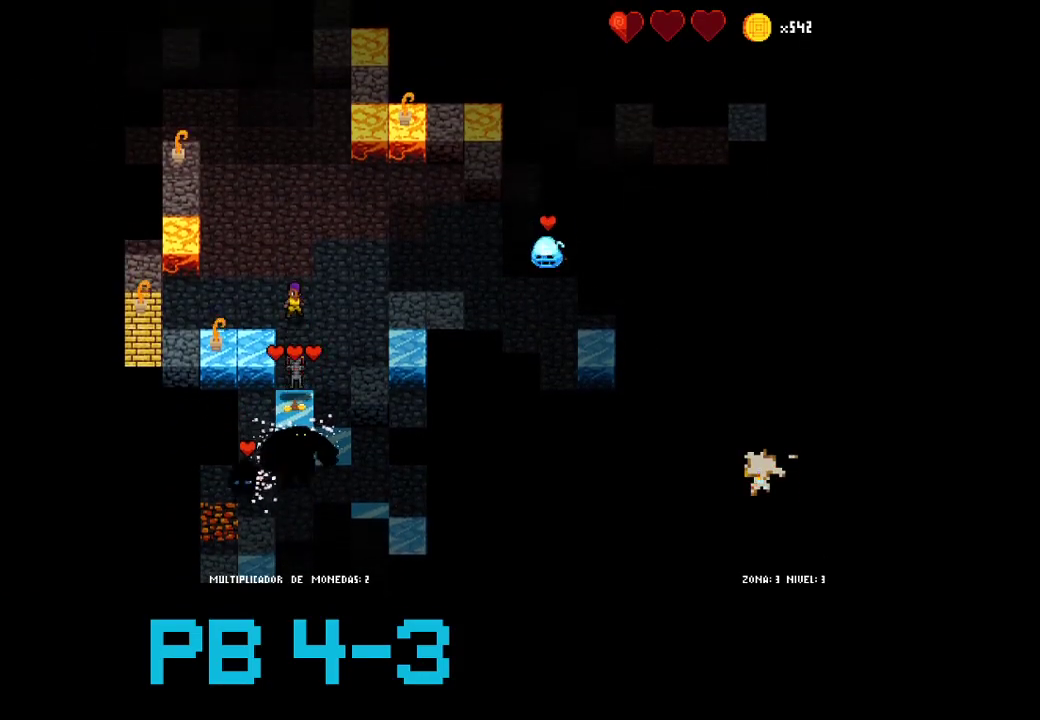
Gameplay with a controller (PlayStation layout); each line is a JSON object with the inputs held at the frame after it. "events" lists button and stick changes between this image and that frame as [ms after this image, input, new state], when the widget could be followed in between. Not read: L2 L3 R3.
{"buttons": [], "events": [[50, "SQUARE", "down"], [117, "SQUARE", "up"], [250, "SQUARE", "down"], [333, "SQUARE", "up"]]}
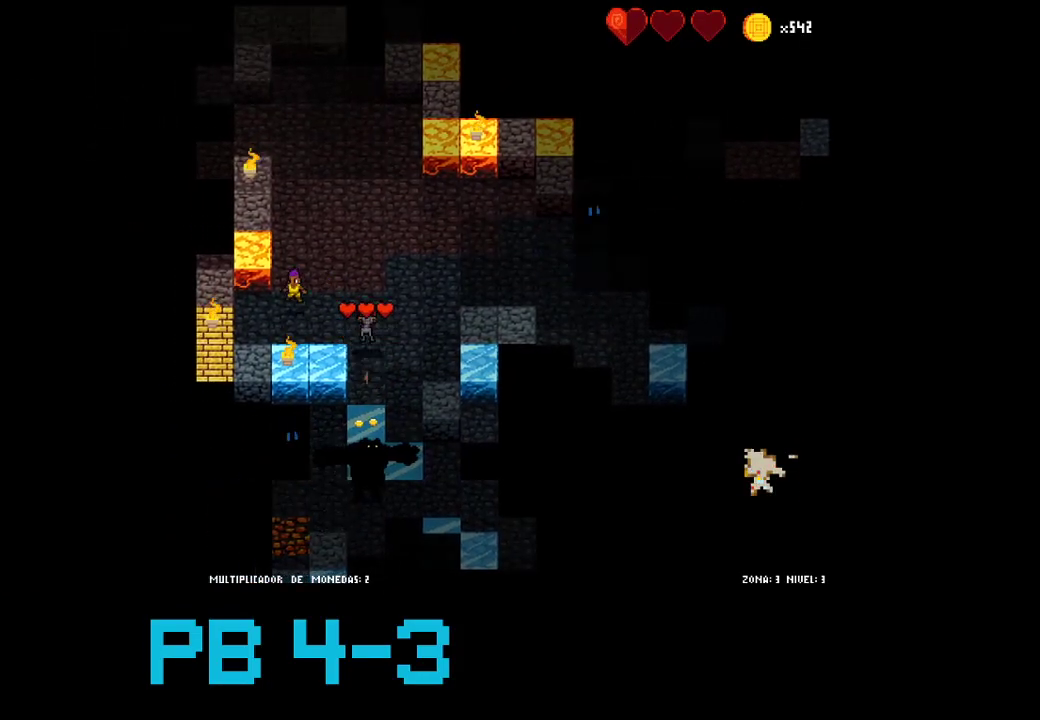
{"buttons": [], "events": [[367, "CIRCLE", "down"], [467, "CIRCLE", "up"]]}
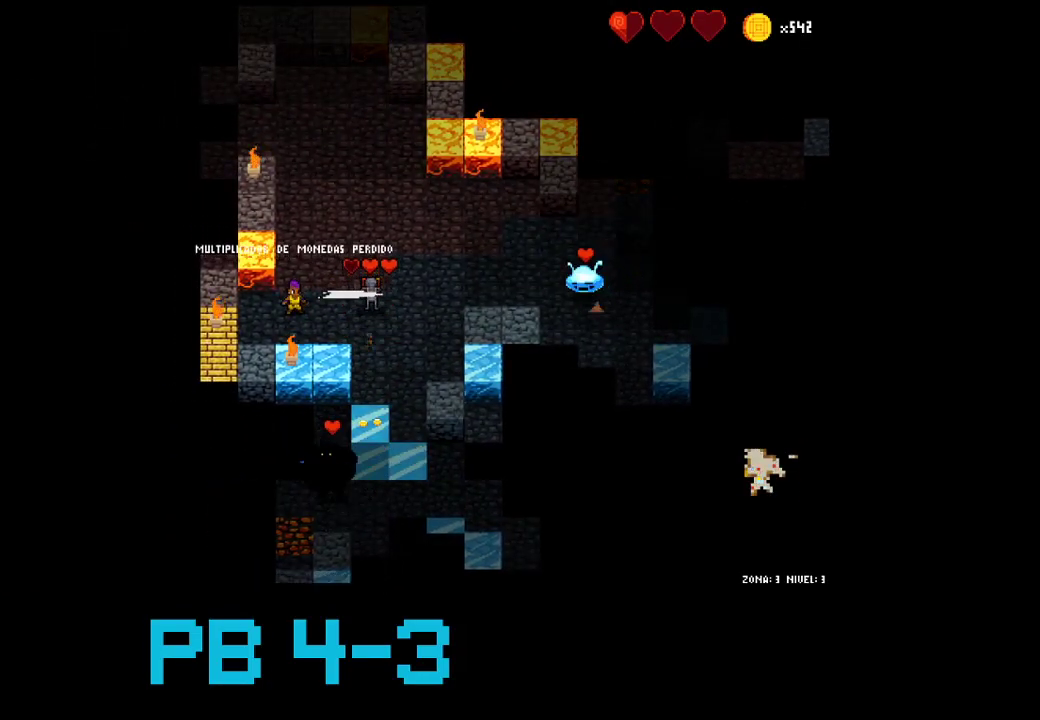
{"buttons": ["TRIANGLE"], "events": [[67, "CIRCLE", "down"], [150, "CIRCLE", "up"], [217, "CIRCLE", "down"], [317, "CIRCLE", "up"], [483, "TRIANGLE", "down"]]}
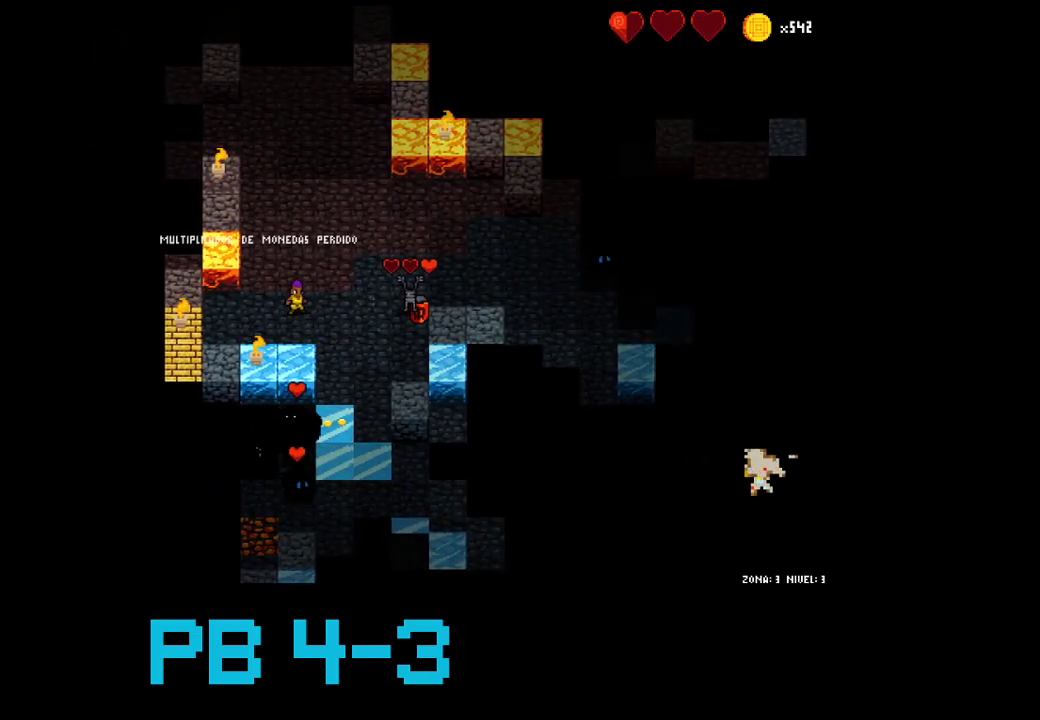
{"buttons": [], "events": [[50, "TRIANGLE", "up"], [283, "CROSS", "down"], [367, "CROSS", "up"]]}
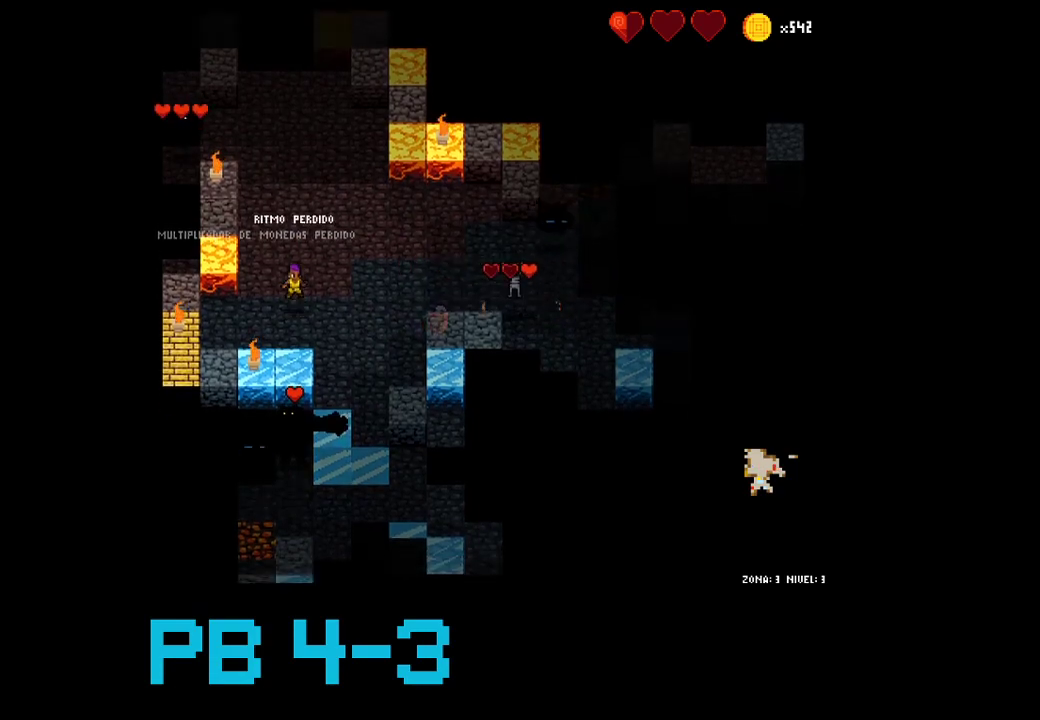
{"buttons": ["CROSS"], "events": [[33, "TRIANGLE", "down"], [133, "TRIANGLE", "up"], [433, "CROSS", "down"]]}
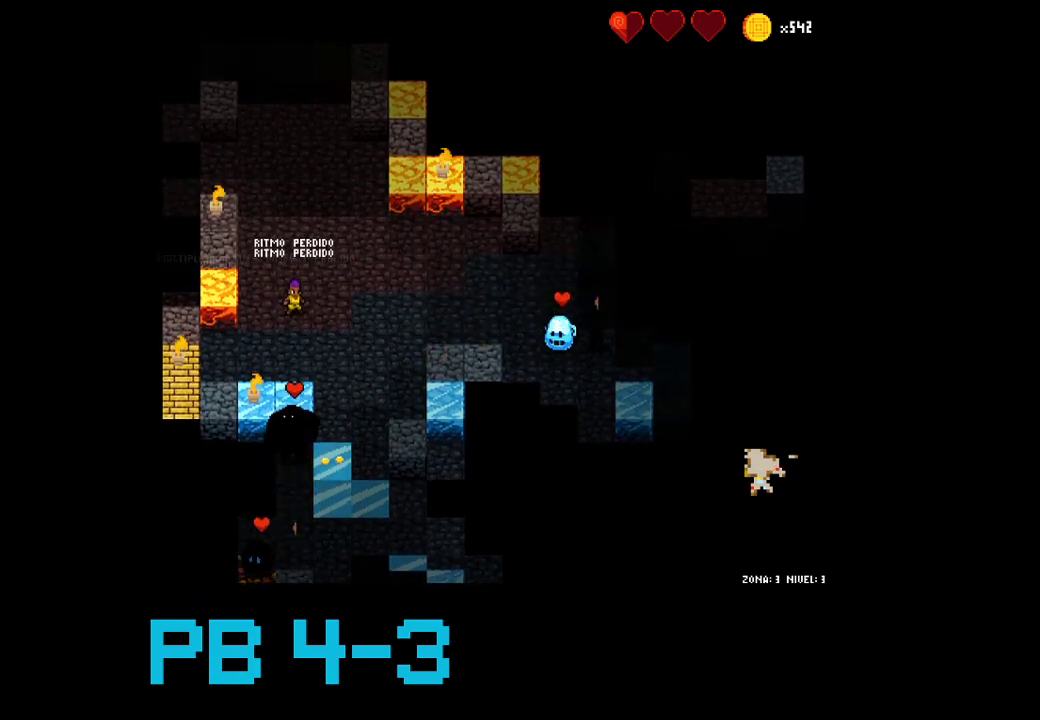
{"buttons": [], "events": [[33, "CROSS", "up"]]}
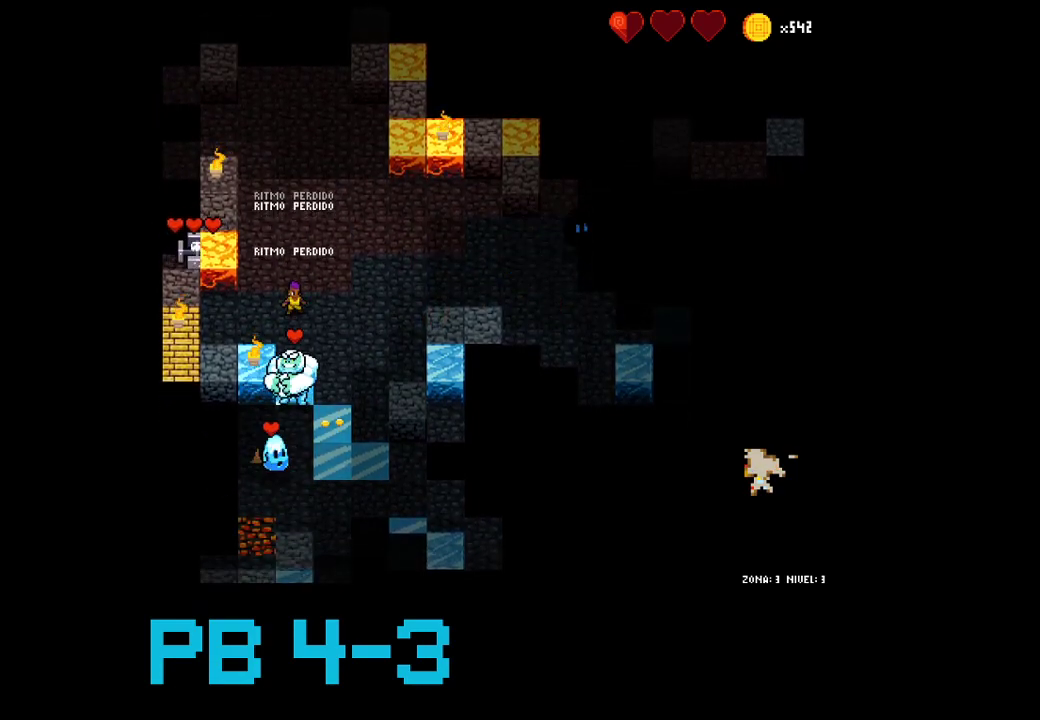
{"buttons": [], "events": []}
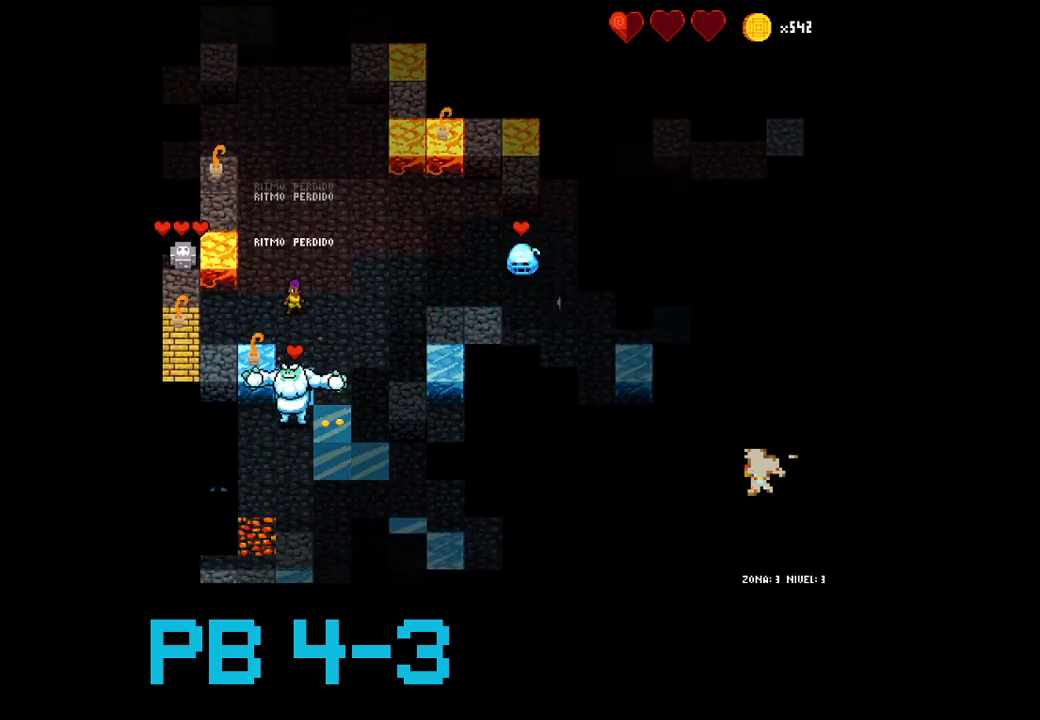
{"buttons": [], "events": [[17, "TRIANGLE", "down"], [133, "TRIANGLE", "up"], [267, "CROSS", "down"], [333, "CROSS", "up"], [433, "CROSS", "down"], [500, "CROSS", "up"]]}
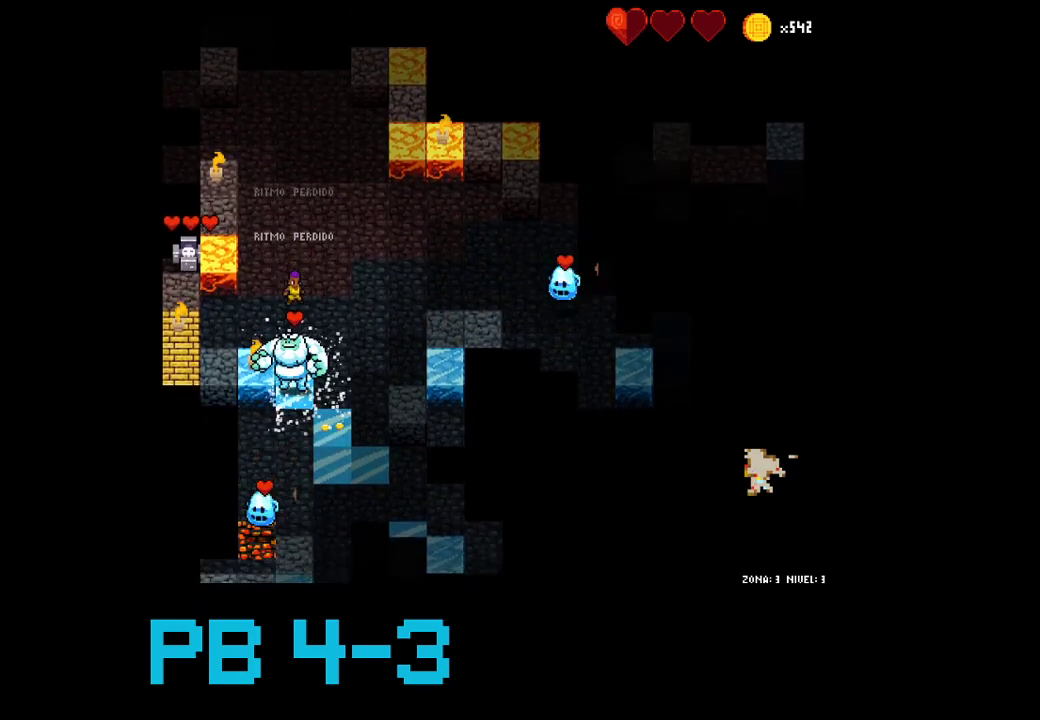
{"buttons": [], "events": [[167, "TRIANGLE", "down"], [233, "TRIANGLE", "up"]]}
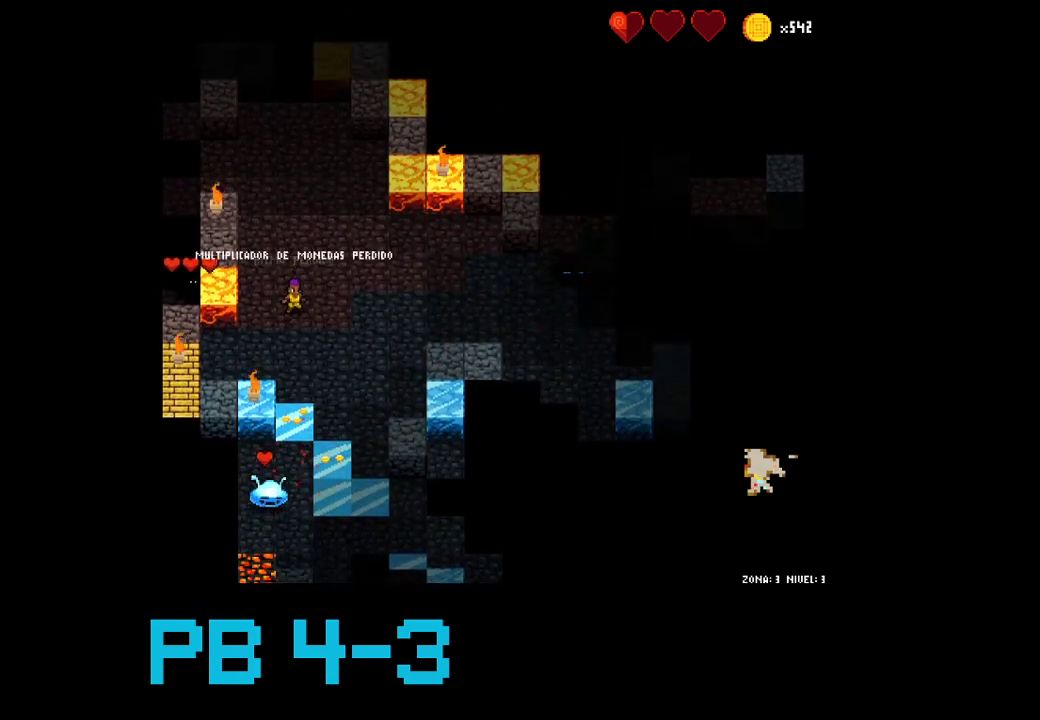
{"buttons": [], "events": [[317, "CROSS", "down"], [383, "CROSS", "up"]]}
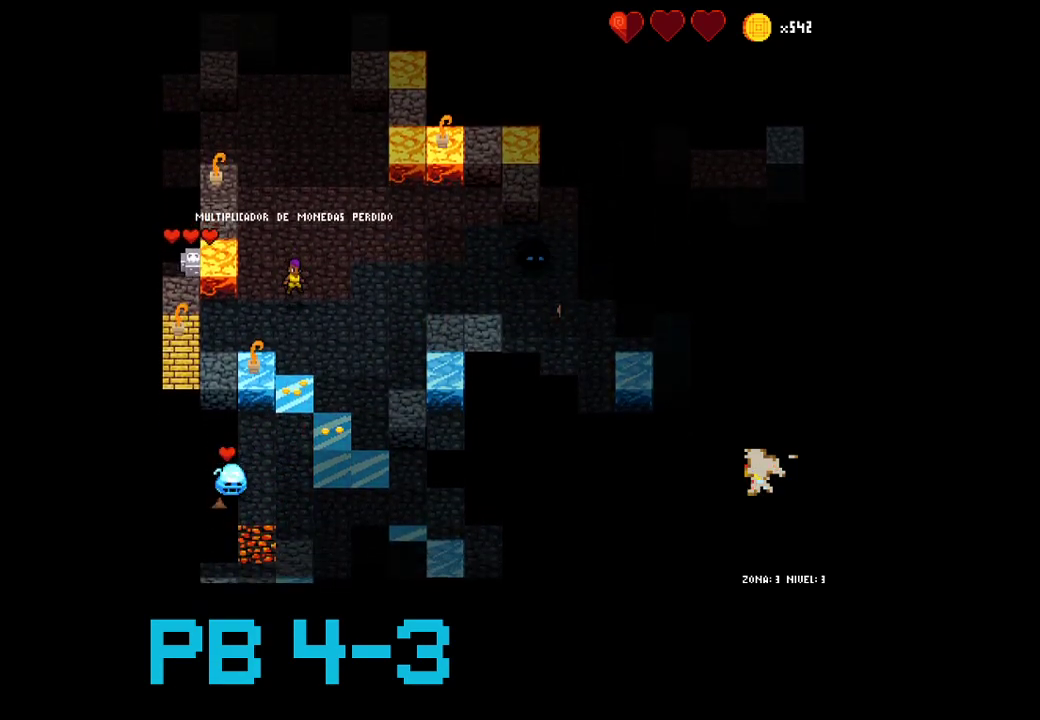
{"buttons": ["SQUARE"], "events": [[50, "SQUARE", "down"], [133, "SQUARE", "up"], [300, "SQUARE", "down"], [367, "SQUARE", "up"], [500, "SQUARE", "down"]]}
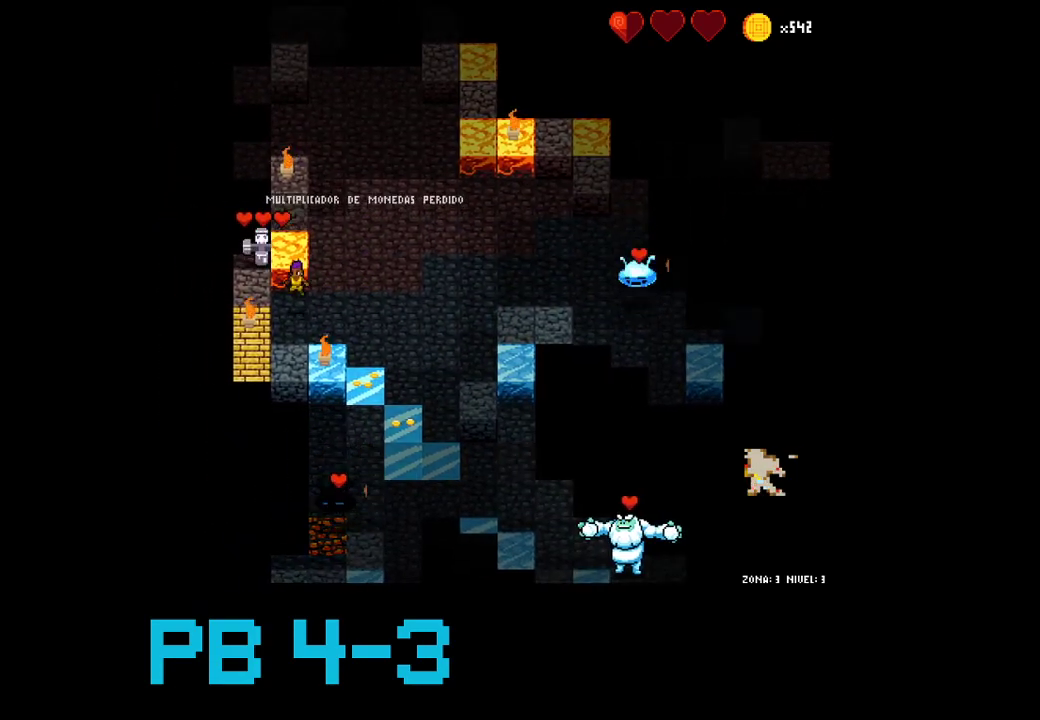
{"buttons": [], "events": [[67, "SQUARE", "up"], [167, "SQUARE", "down"], [233, "SQUARE", "up"], [367, "SQUARE", "down"], [417, "SQUARE", "up"]]}
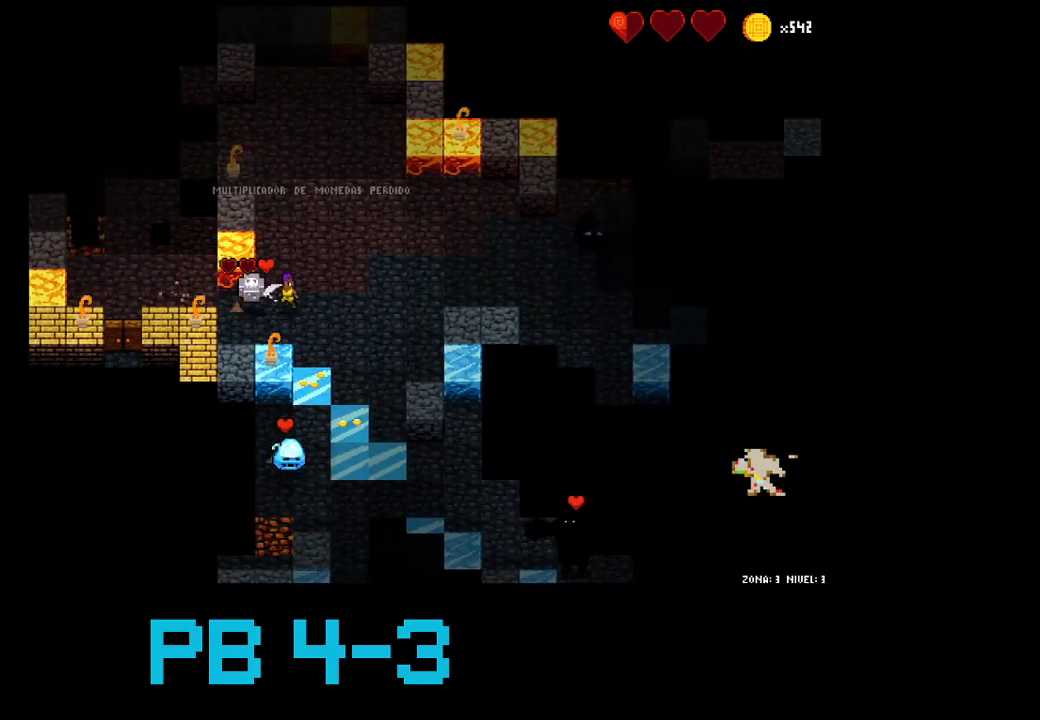
{"buttons": [], "events": [[50, "SQUARE", "down"], [117, "SQUARE", "up"]]}
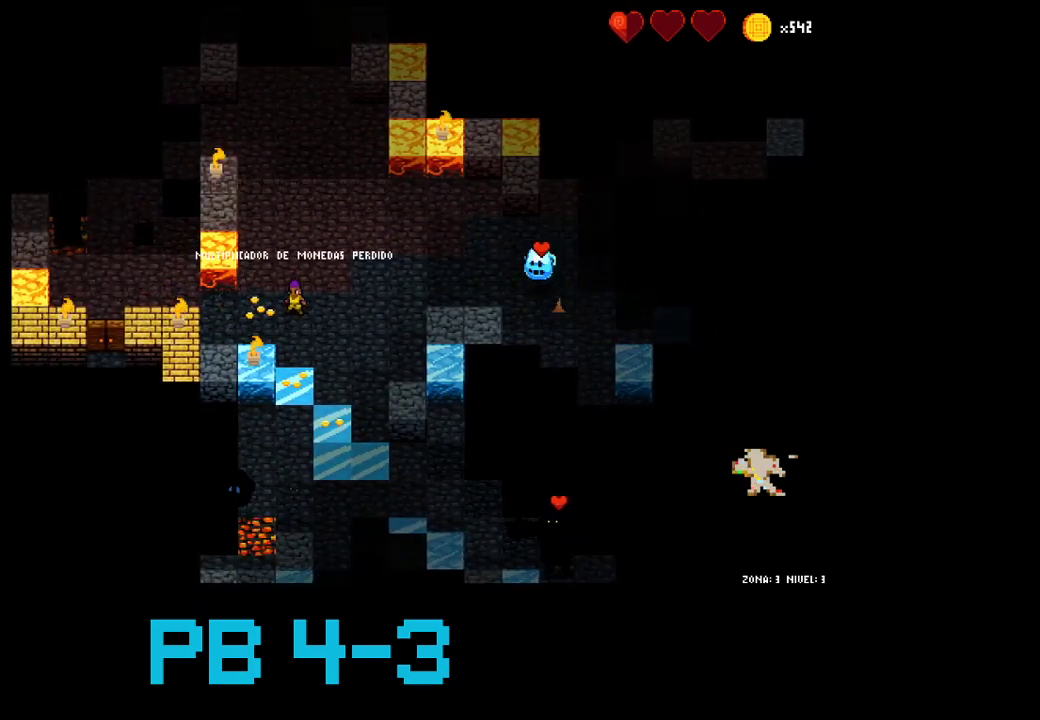
{"buttons": ["SQUARE"], "events": [[233, "SQUARE", "down"], [333, "SQUARE", "up"], [467, "SQUARE", "down"]]}
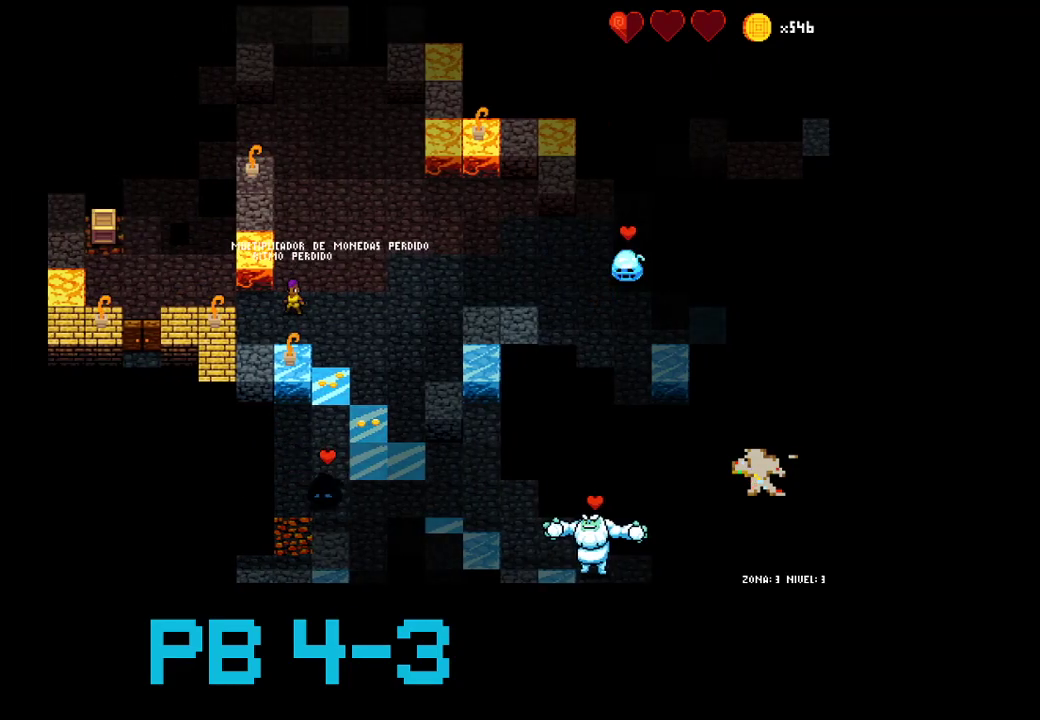
{"buttons": [], "events": [[33, "SQUARE", "up"], [167, "CROSS", "down"], [233, "CROSS", "up"], [400, "CROSS", "down"], [467, "CROSS", "up"]]}
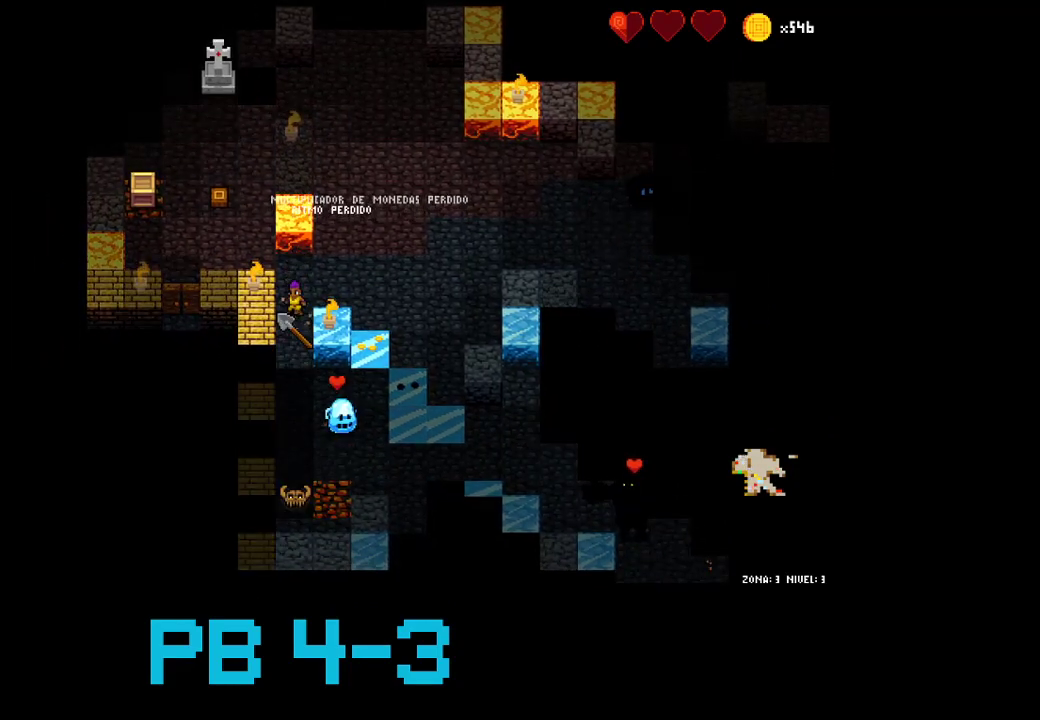
{"buttons": [], "events": [[383, "CROSS", "down"], [483, "CROSS", "up"]]}
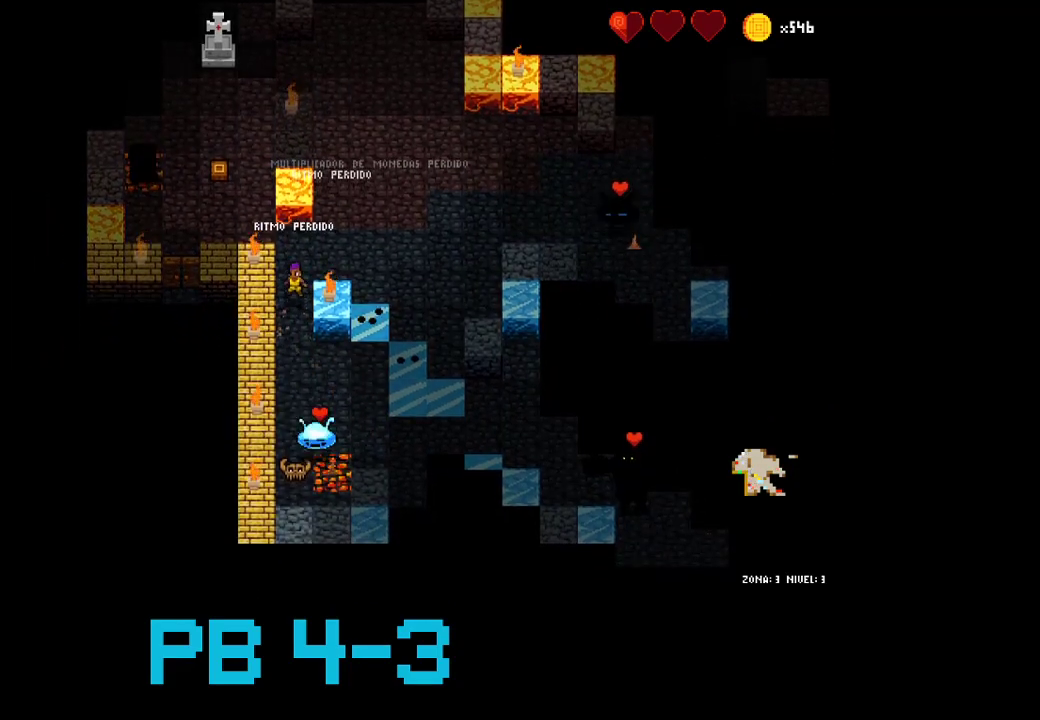
{"buttons": [], "events": []}
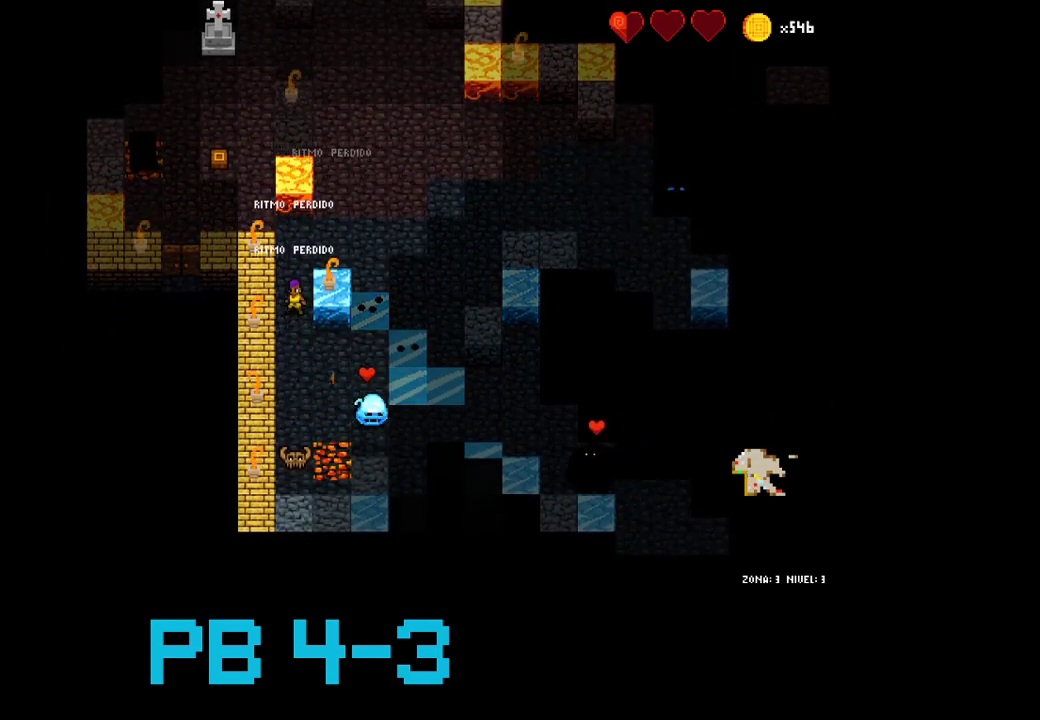
{"buttons": [], "events": [[333, "CROSS", "down"], [433, "CROSS", "up"]]}
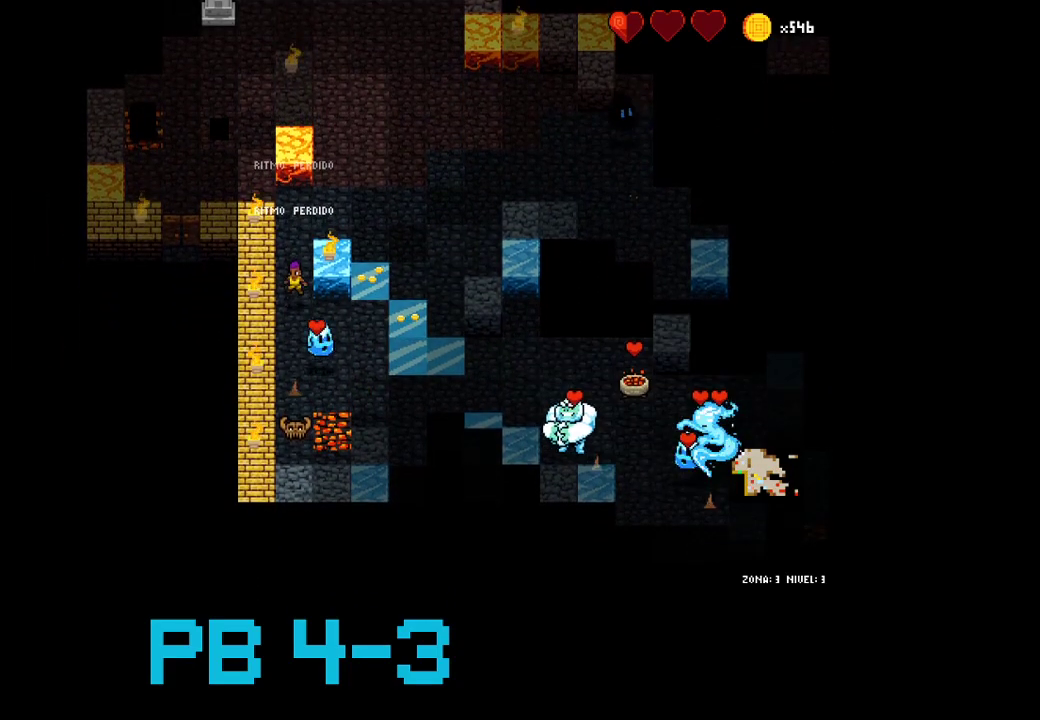
{"buttons": [], "events": []}
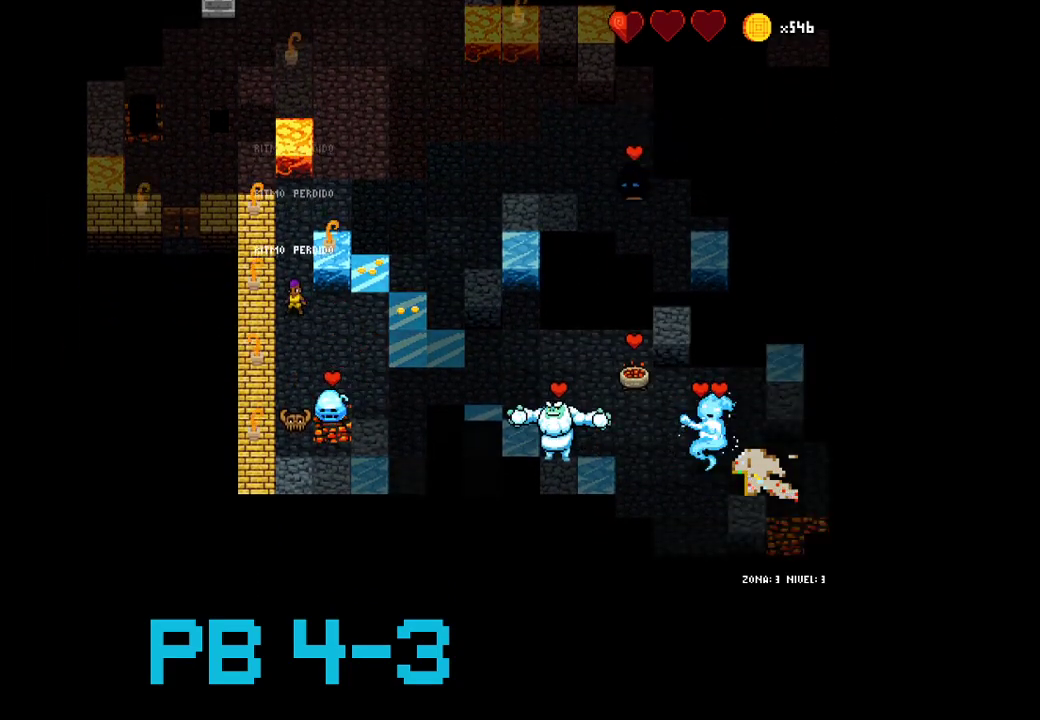
{"buttons": [], "events": [[83, "CROSS", "down"], [150, "CROSS", "up"]]}
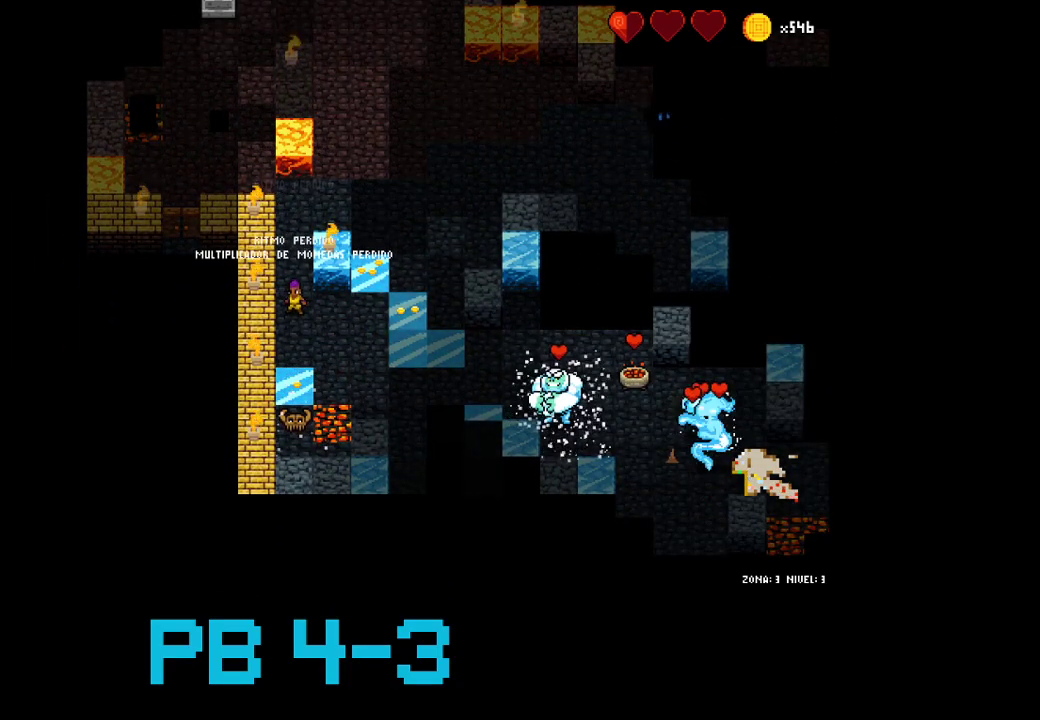
{"buttons": ["CIRCLE"], "events": [[267, "CROSS", "down"], [333, "CROSS", "up"], [467, "CIRCLE", "down"]]}
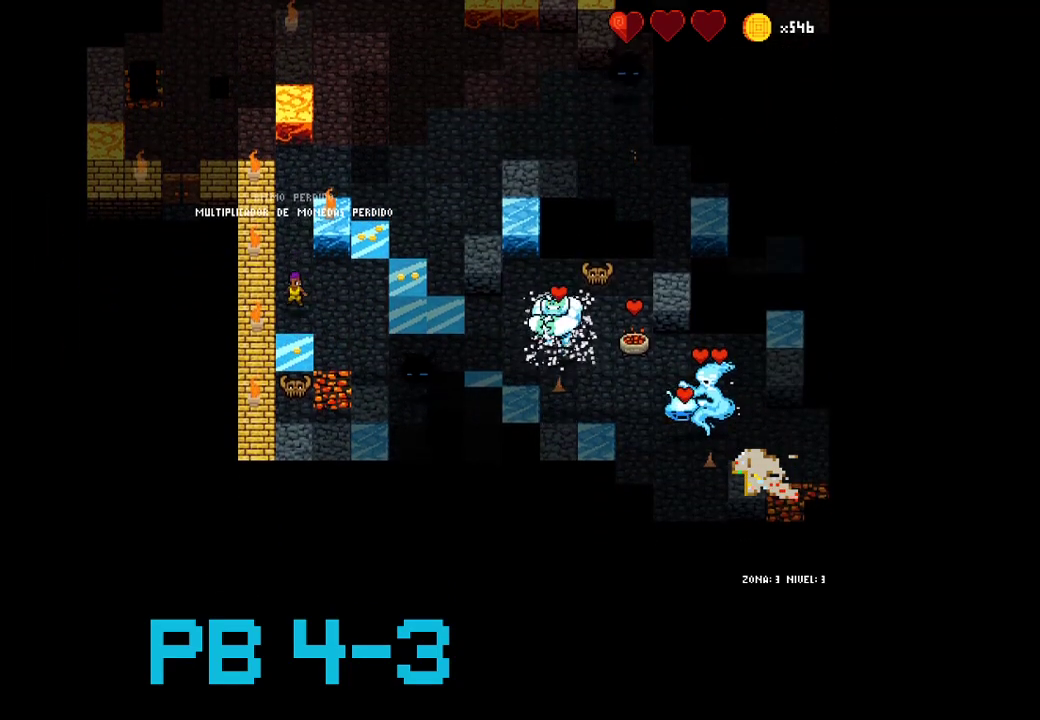
{"buttons": [], "events": [[67, "CIRCLE", "up"]]}
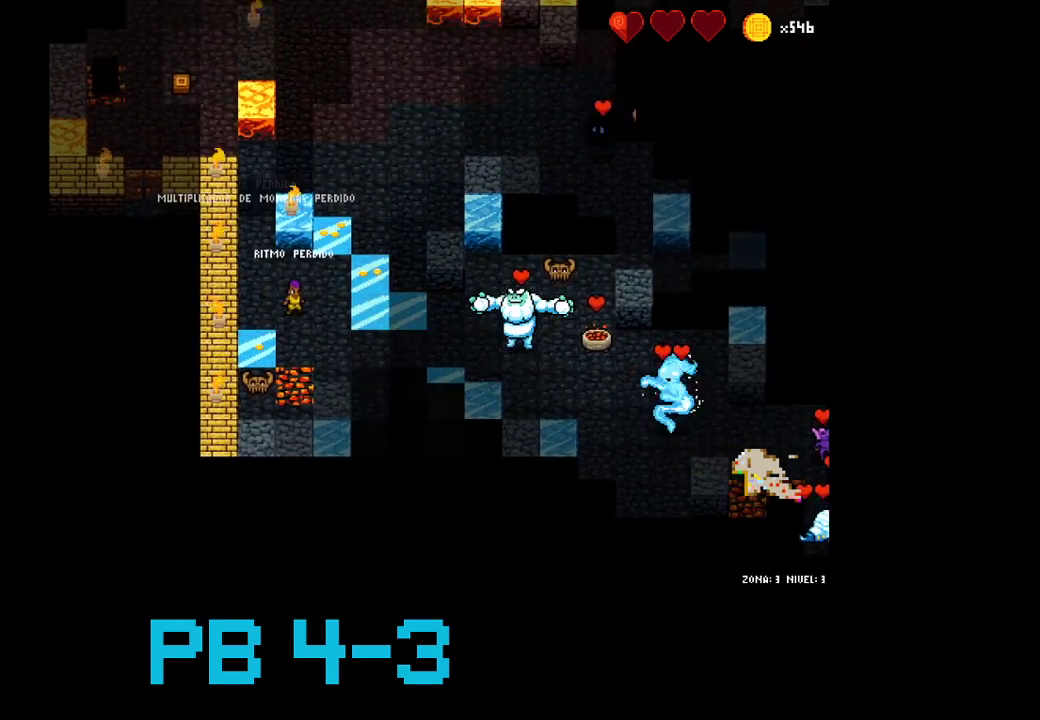
{"buttons": [], "events": []}
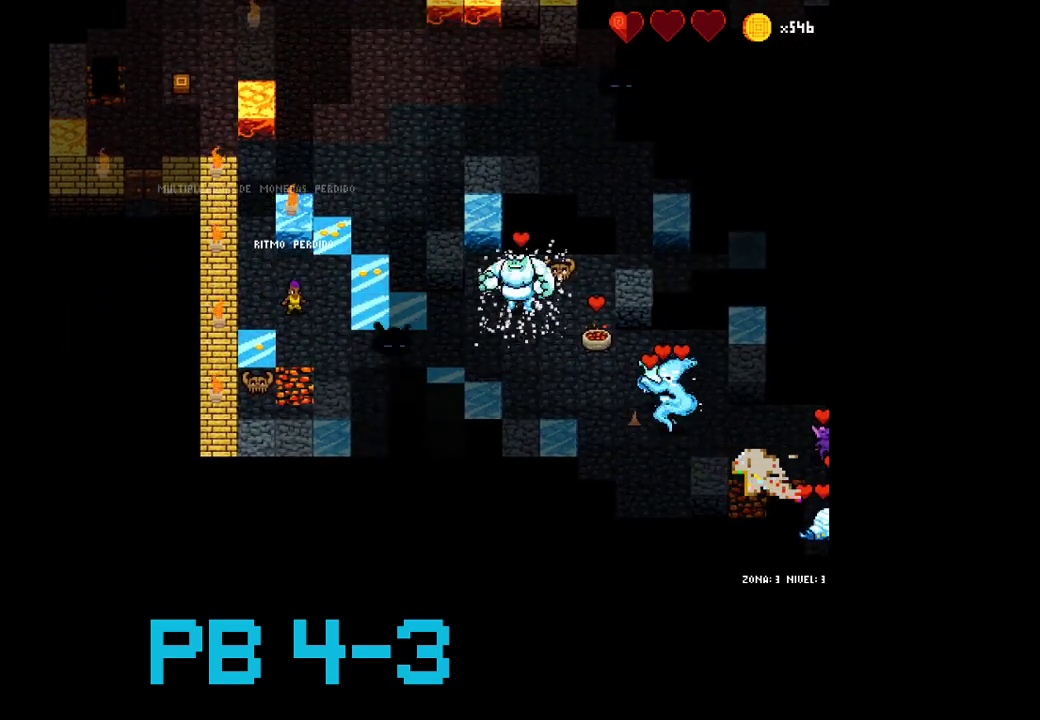
{"buttons": [], "events": []}
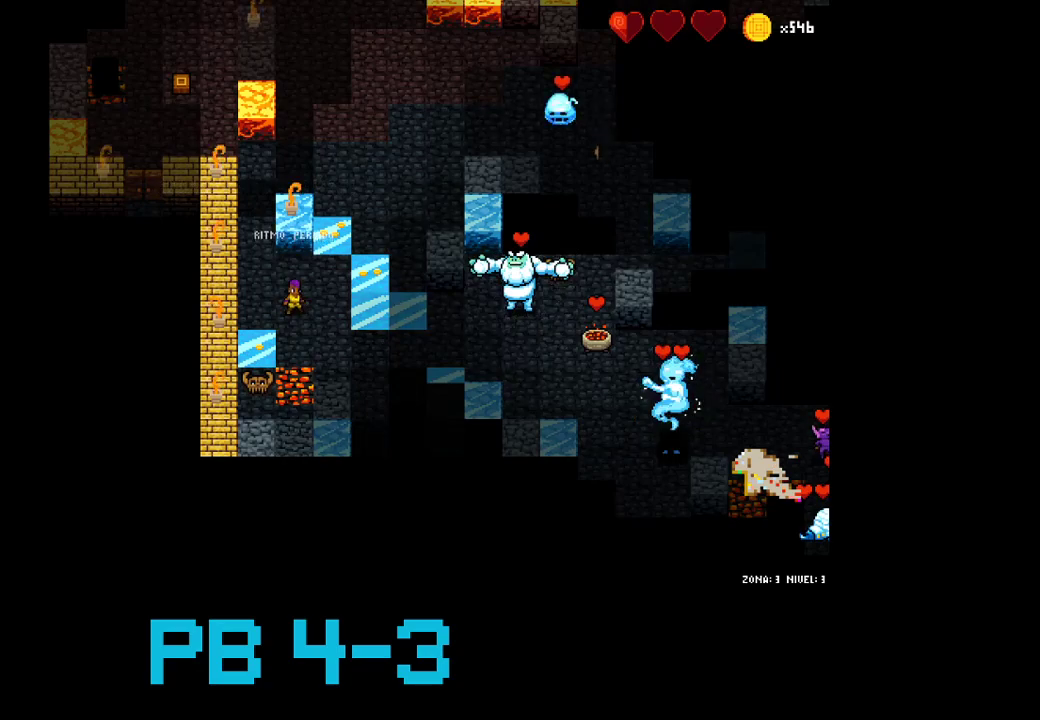
{"buttons": [], "events": []}
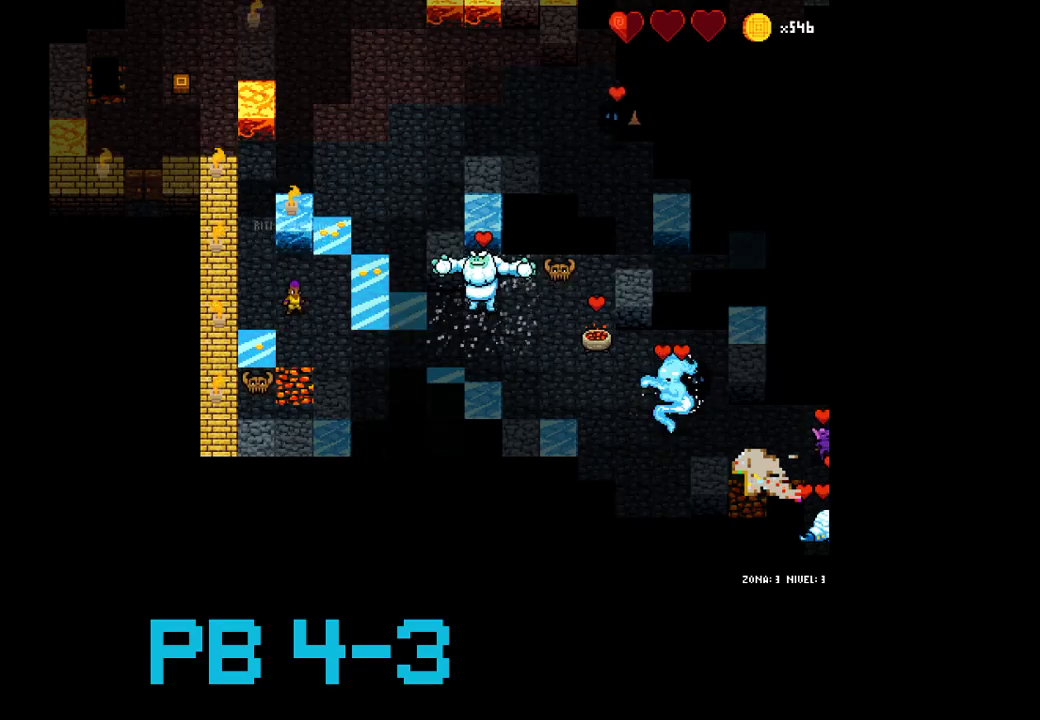
{"buttons": [], "events": []}
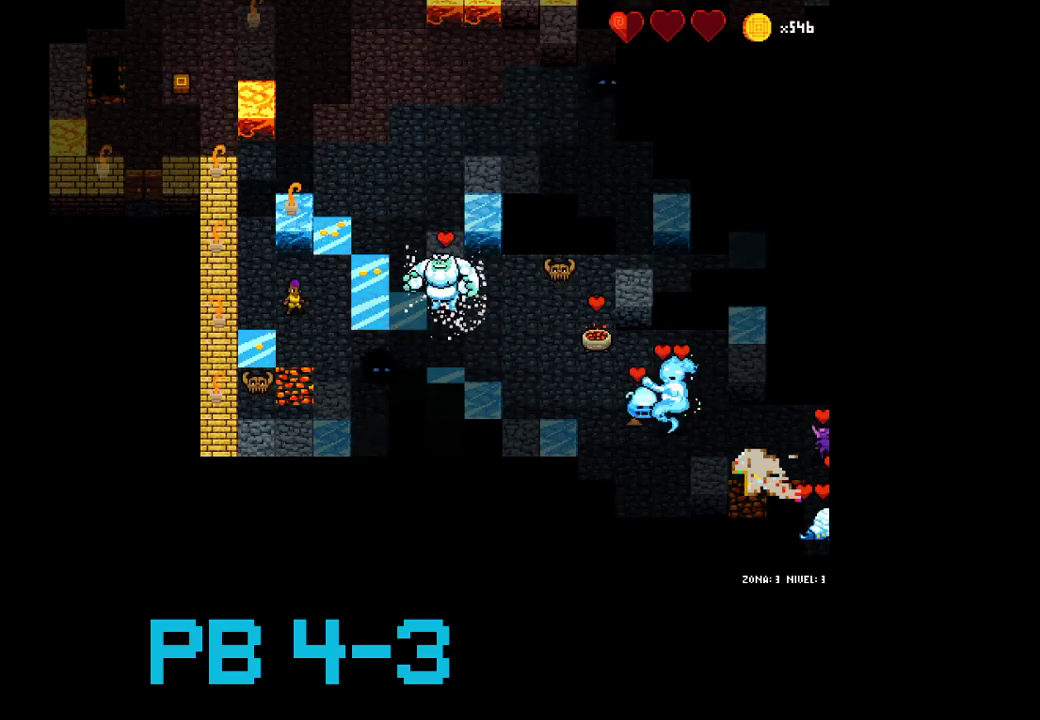
{"buttons": [], "events": []}
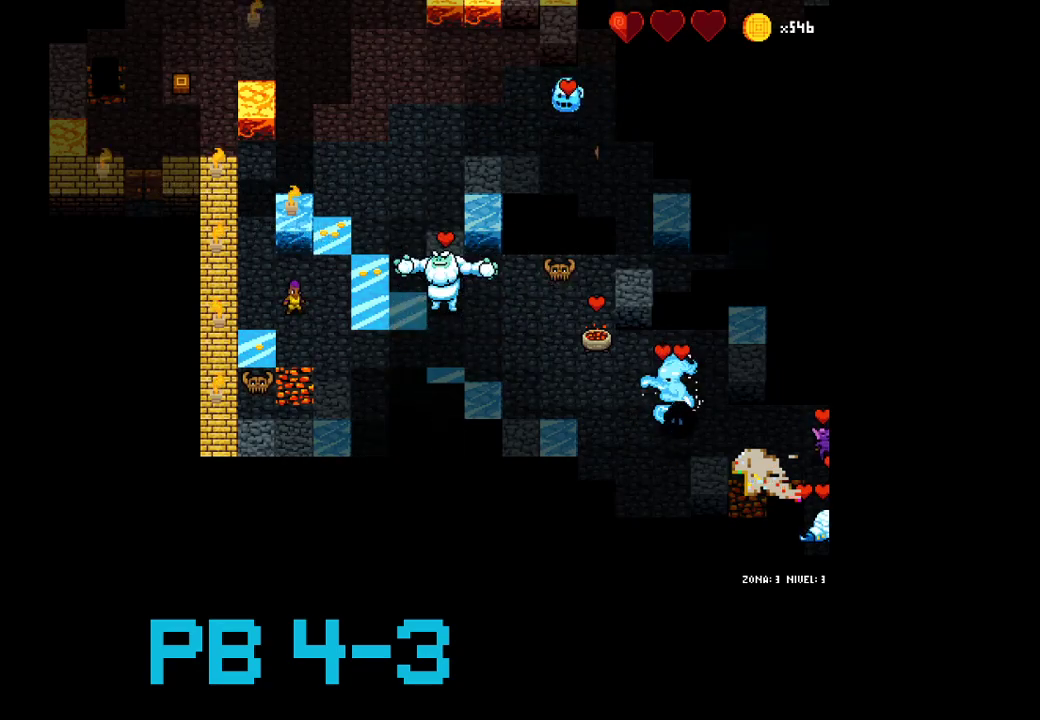
{"buttons": [], "events": []}
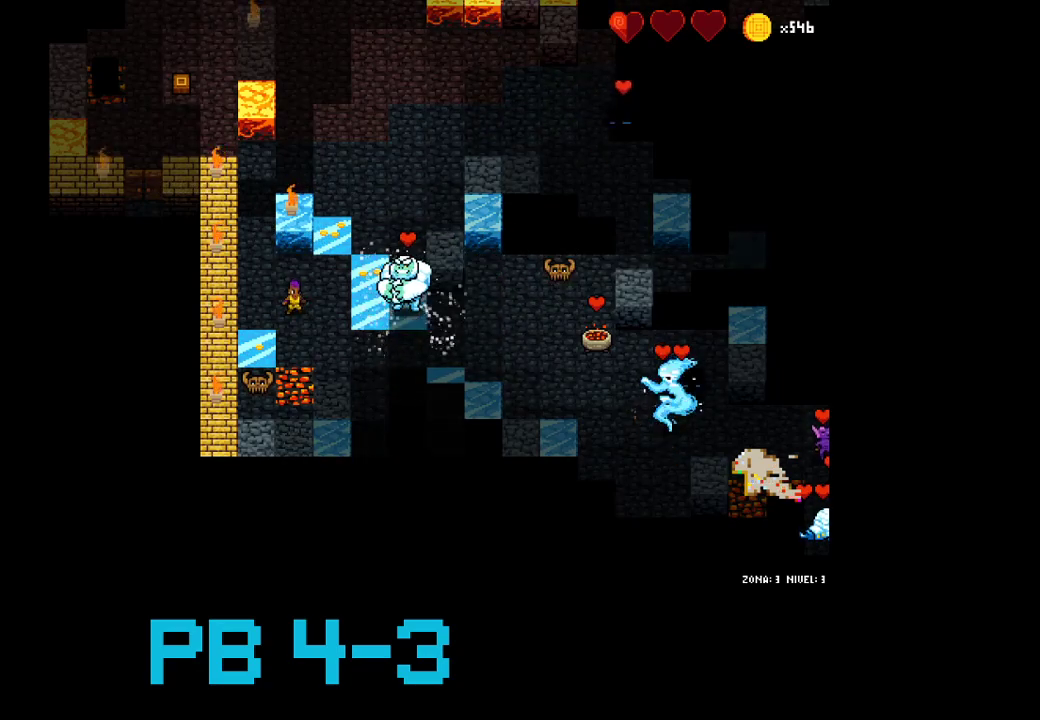
{"buttons": ["CIRCLE"], "events": [[83, "SQUARE", "down"], [117, "SQUARE", "up"], [450, "CIRCLE", "down"]]}